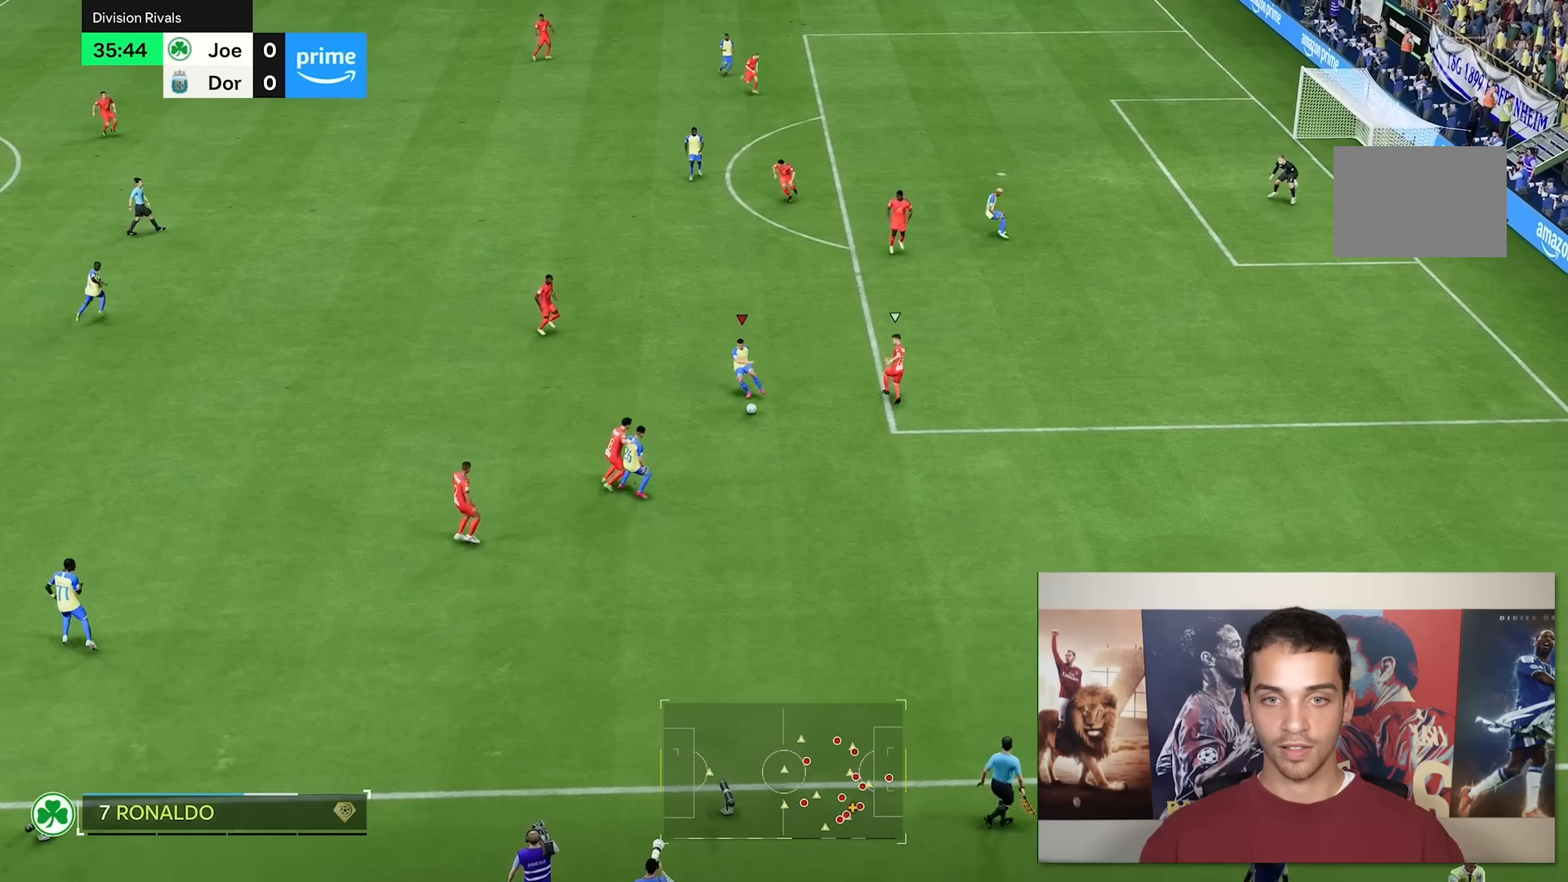
Gameplay with a controller (Xbox layout); each line is a JSON object with the inputs held at the frame after it. "events" lists button and stick changes between this image and that frame as [ms after this image, input, new state], when the widget could be followed in between. Not read: L3 R2 R3.
{"buttons": [], "left_stick": "down-right", "right_stick": "center", "events": [[217, "left_stick", "up-left"], [350, "left_stick", "up-right"], [467, "left_stick", "down-right"]]}
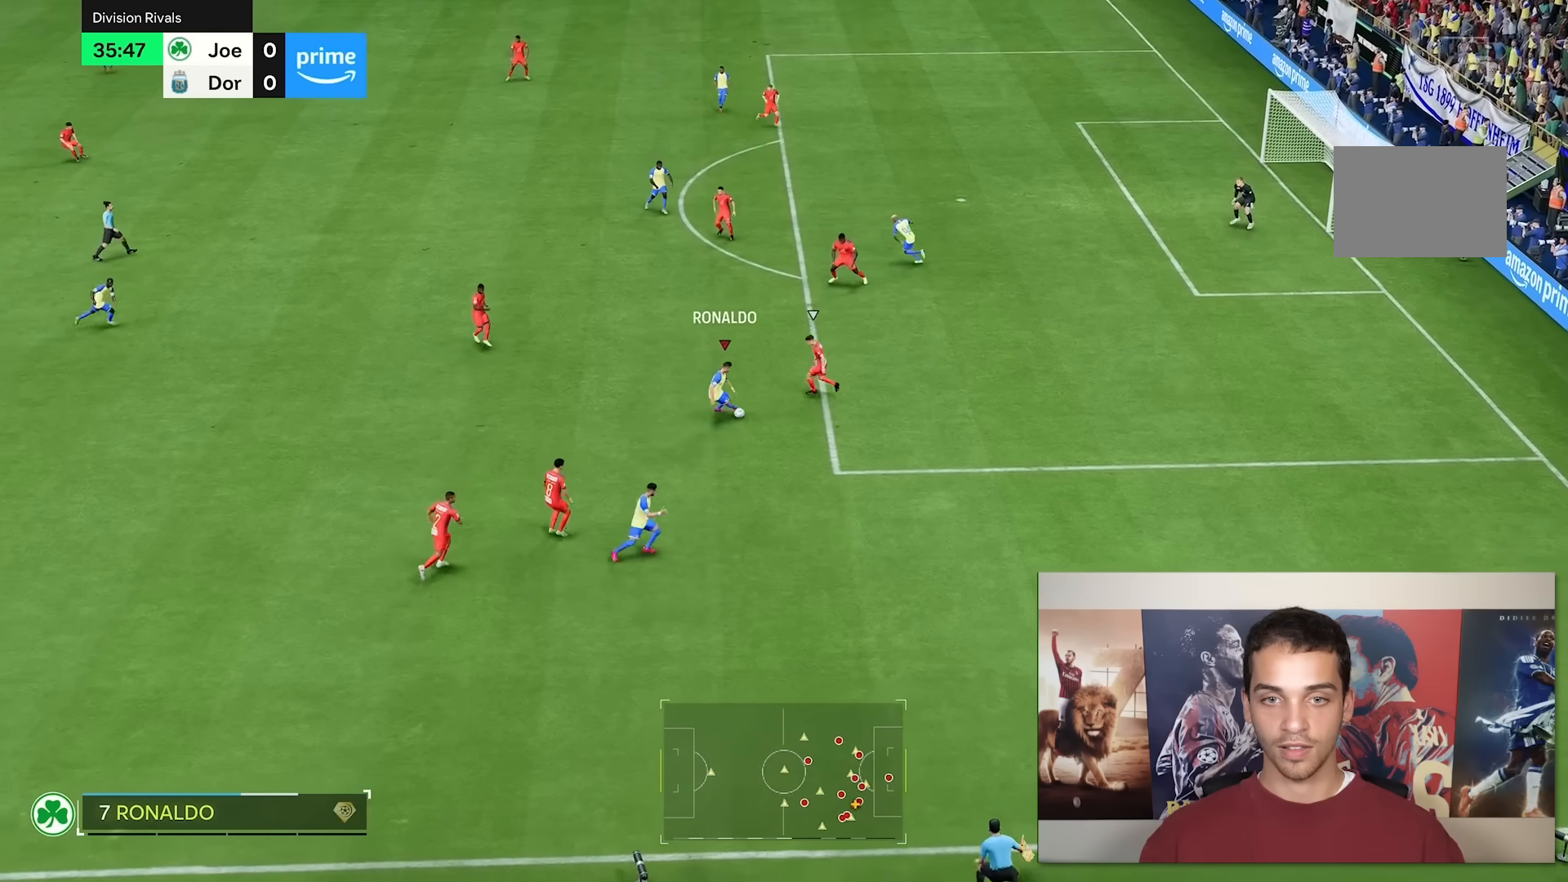
{"buttons": [], "left_stick": "right", "right_stick": "center", "events": [[67, "left_stick", "down"], [200, "left_stick", "down-right"], [367, "left_stick", "right"]]}
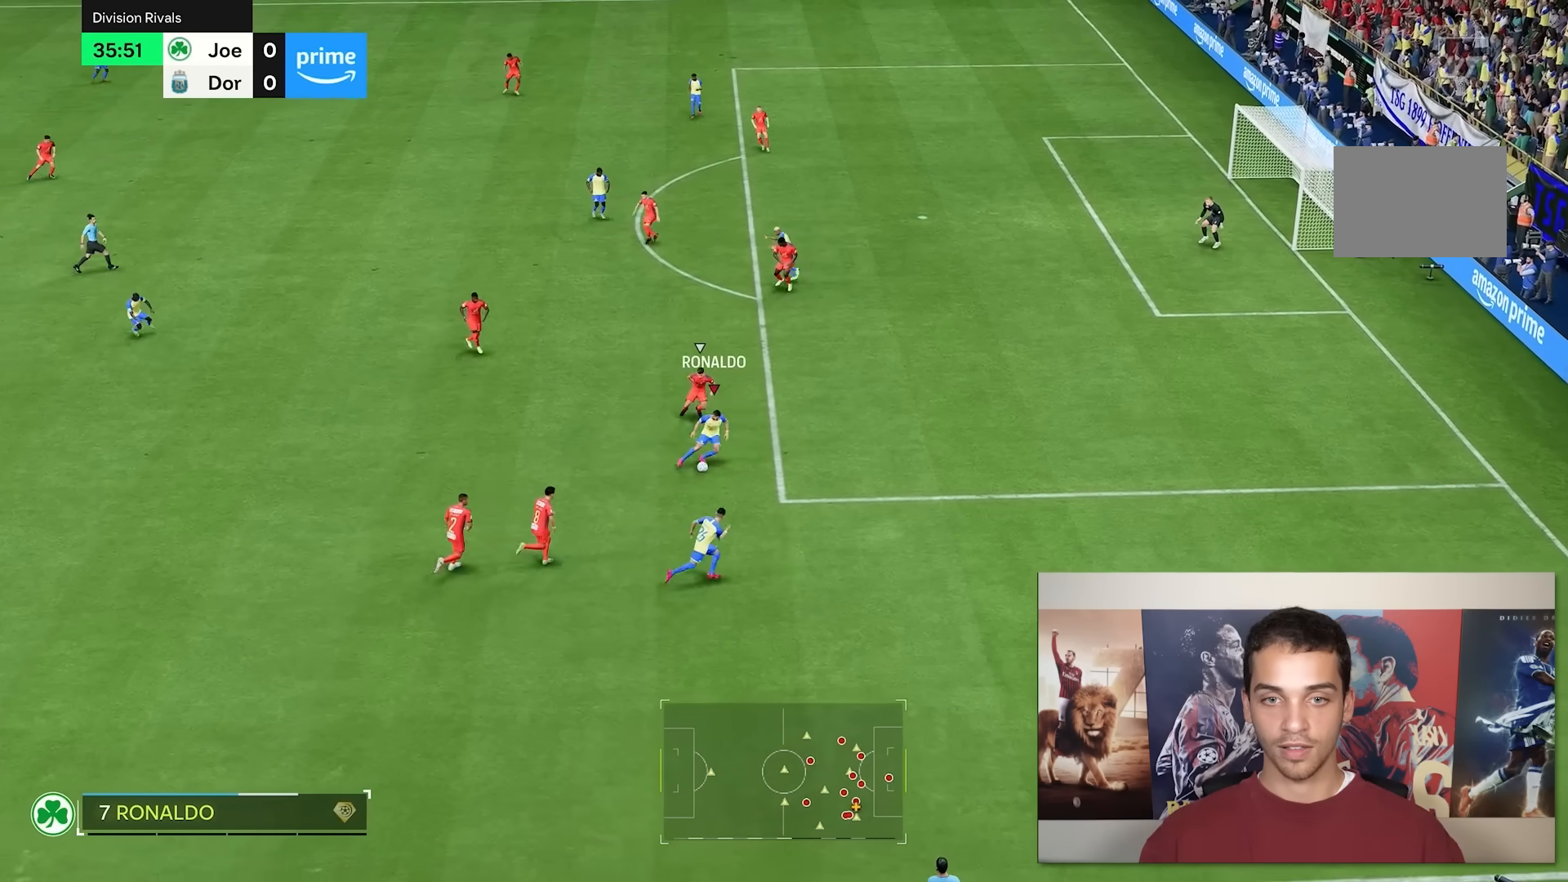
{"buttons": ["L1"], "left_stick": "right", "right_stick": "down", "events": [[400, "L1", "down"], [433, "right_stick", "down"]]}
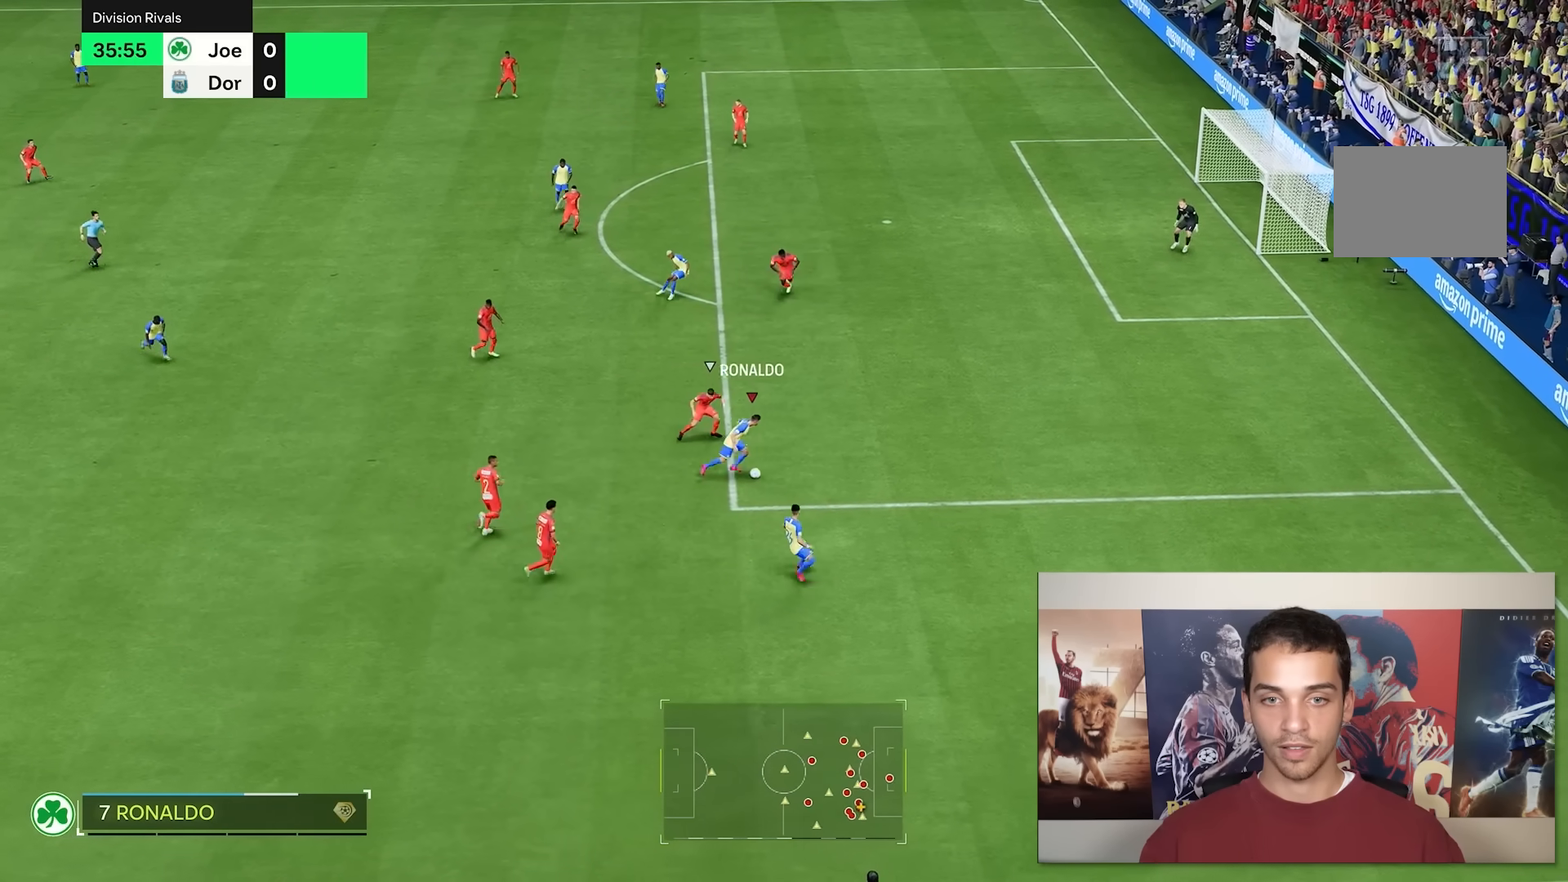
{"buttons": [], "left_stick": "up-right", "right_stick": "center", "events": [[50, "right_stick", "center"], [150, "right_stick", "down"], [200, "right_stick", "center"], [233, "L1", "up"], [333, "left_stick", "up-right"]]}
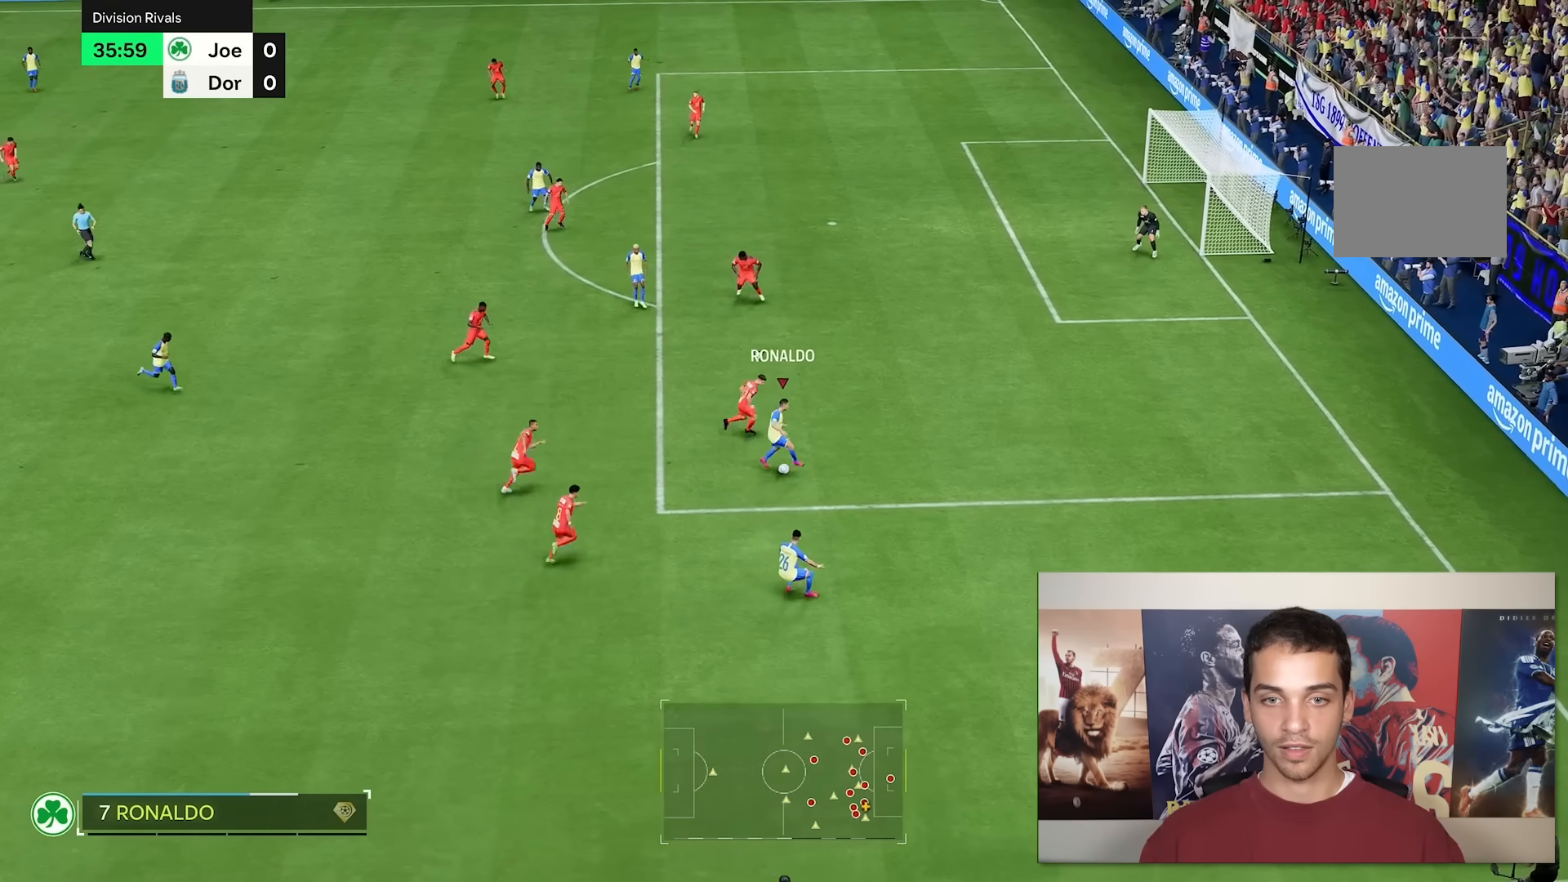
{"buttons": [], "left_stick": "up", "right_stick": "center", "events": [[100, "left_stick", "up"]]}
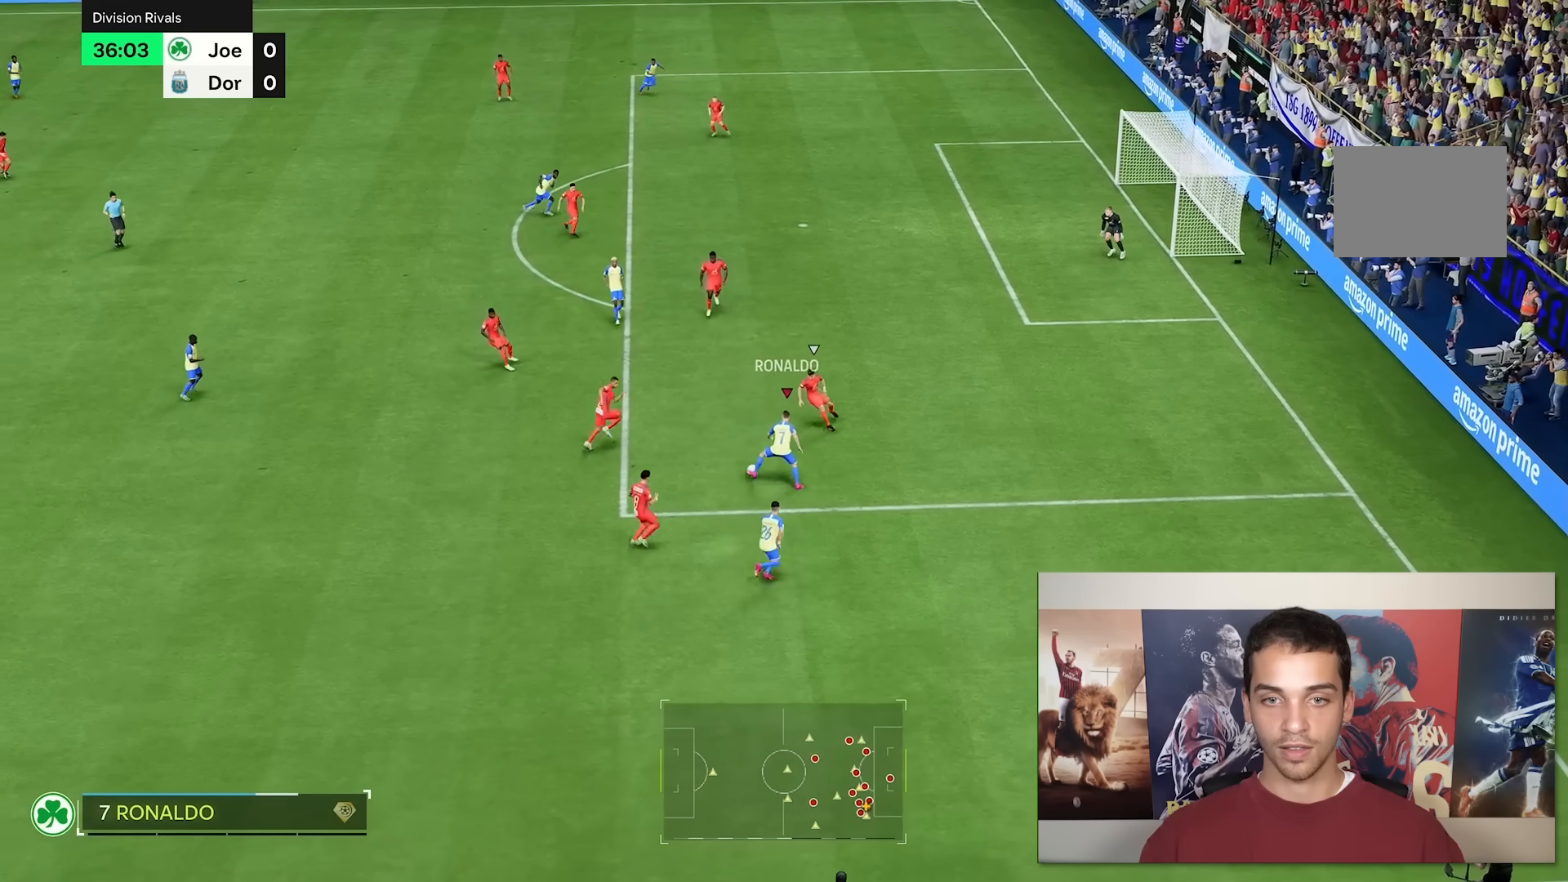
{"buttons": [], "left_stick": "up", "right_stick": "down-left", "events": [[317, "right_stick", "down"], [417, "right_stick", "down-left"]]}